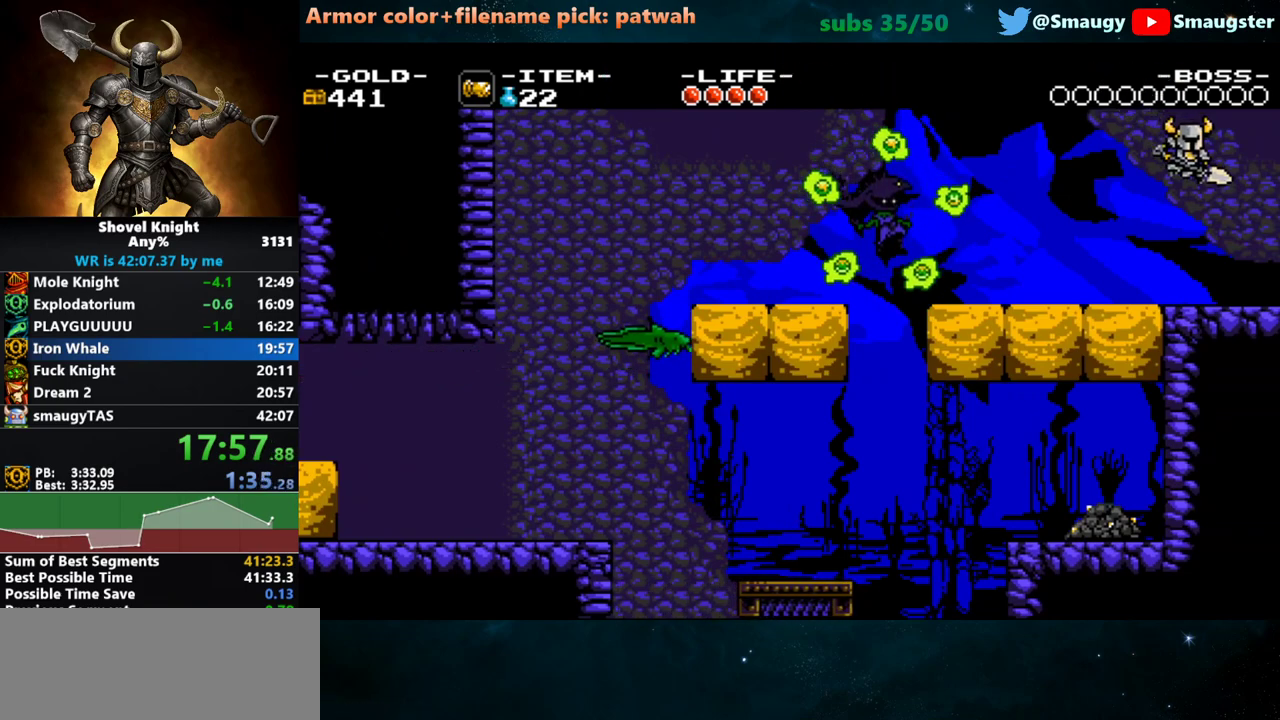
Gameplay with keyboard; each line is a JSON object with the keys held at the frame after it. "events" lists presses ("down") and releases ("up") of "1", "2", "3", "4", "5", "6", "7", "8", "9", "a", "caps_lock", "d", "e", "f", "g", "h", "i", "j", "k", "o", "q", "r", "s", "t", "tab", "u", "w" and "y" between this image and that frame as [ms after this image, input, new state], when the widget could be followed in between. No other keys are recorded. Mouse input is not recorded.
{"keys": ["d"], "events": []}
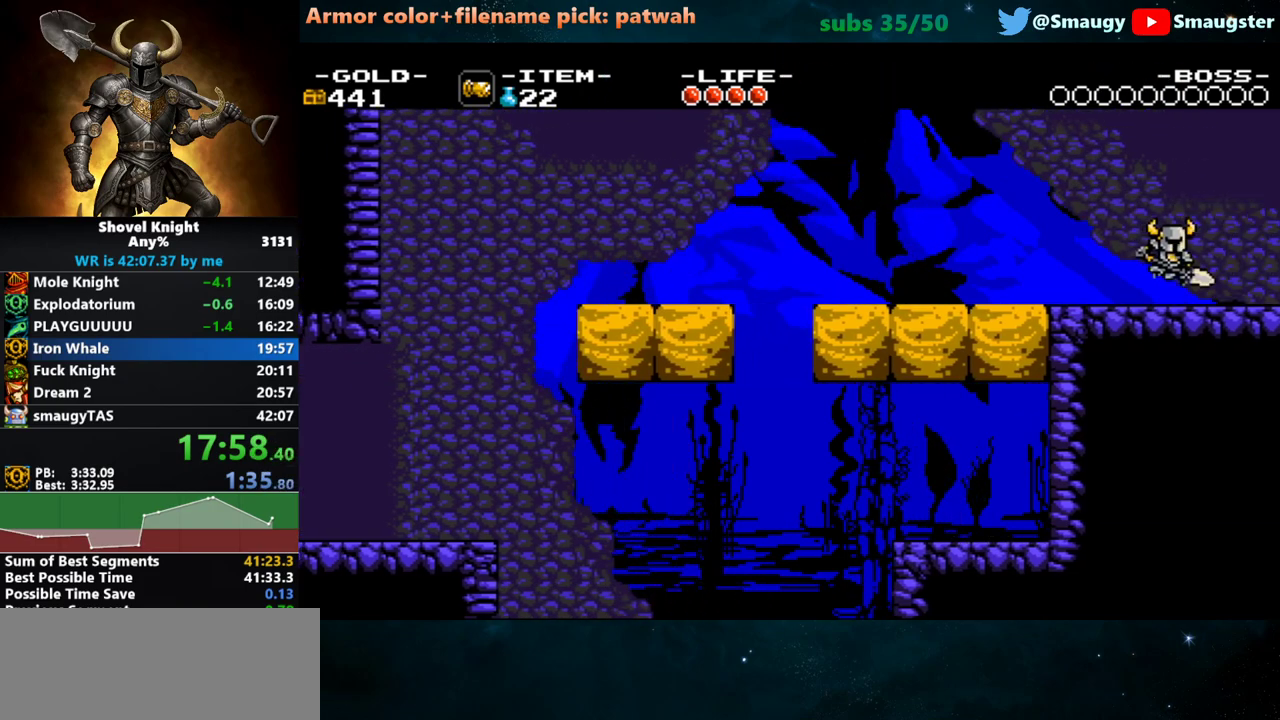
{"keys": ["d"], "events": []}
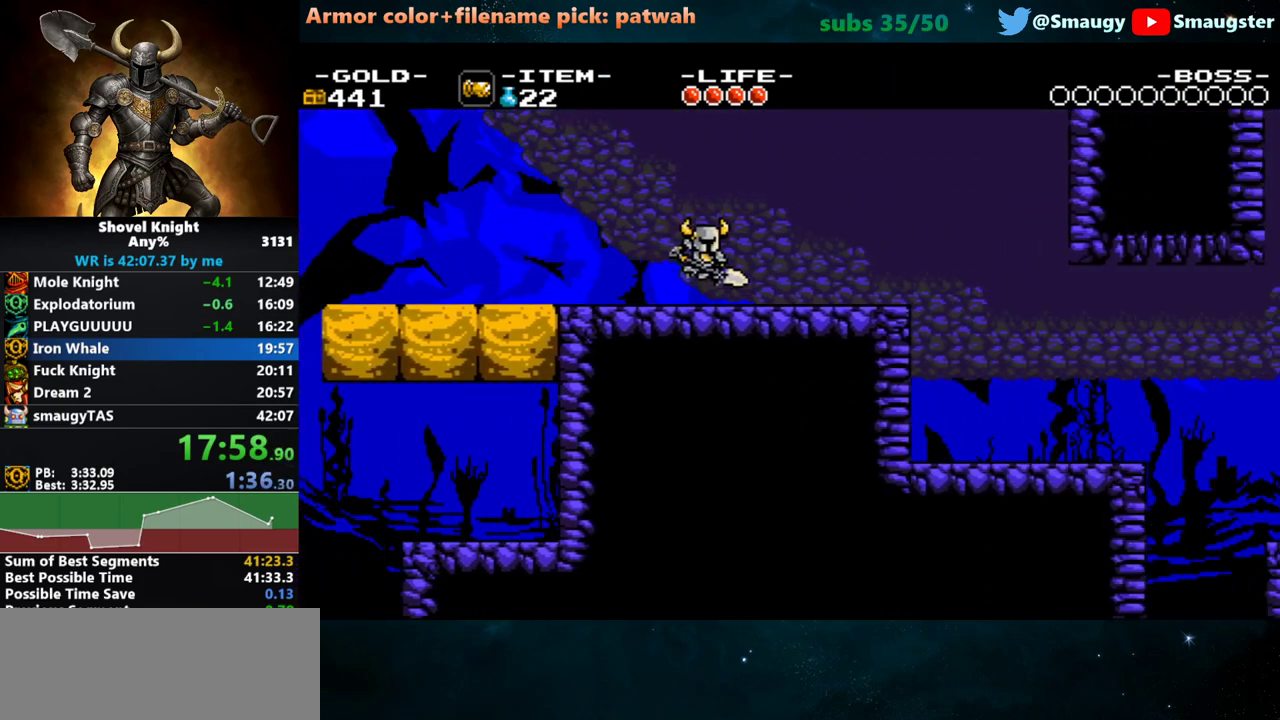
{"keys": ["d"], "events": []}
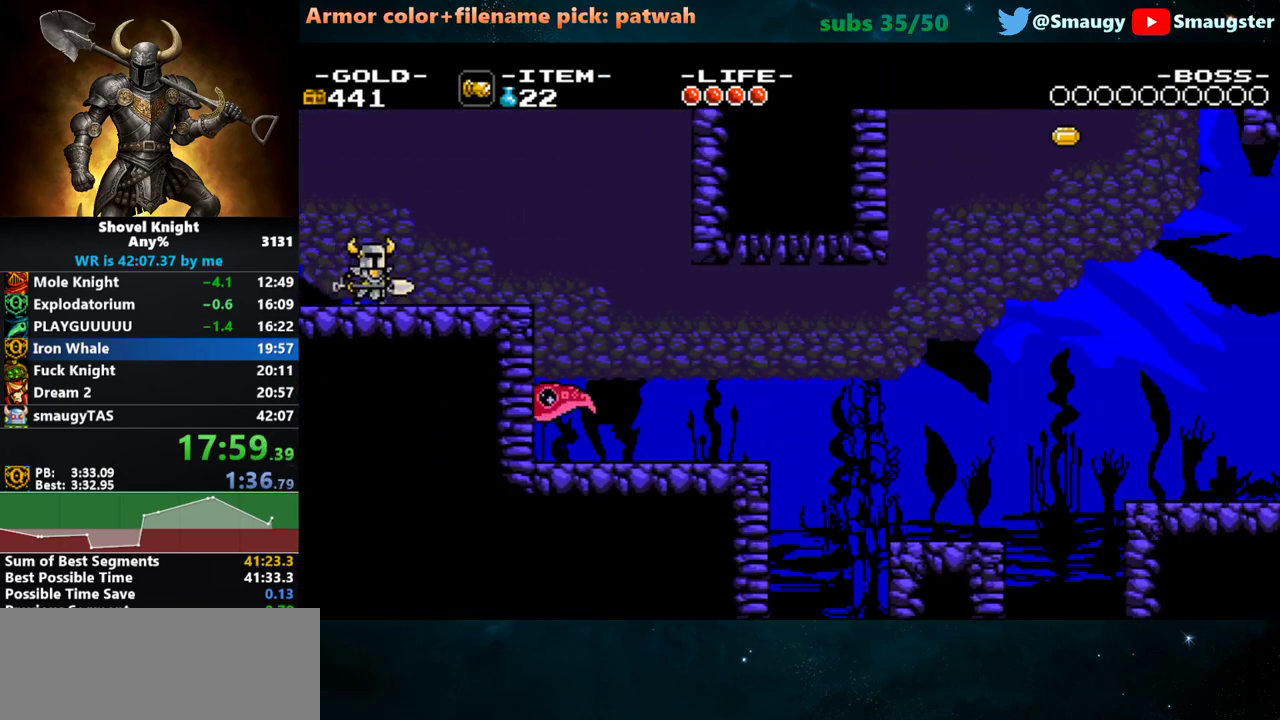
{"keys": ["d", "s"], "events": [[283, "k", "down"], [317, "s", "down"], [350, "k", "up"]]}
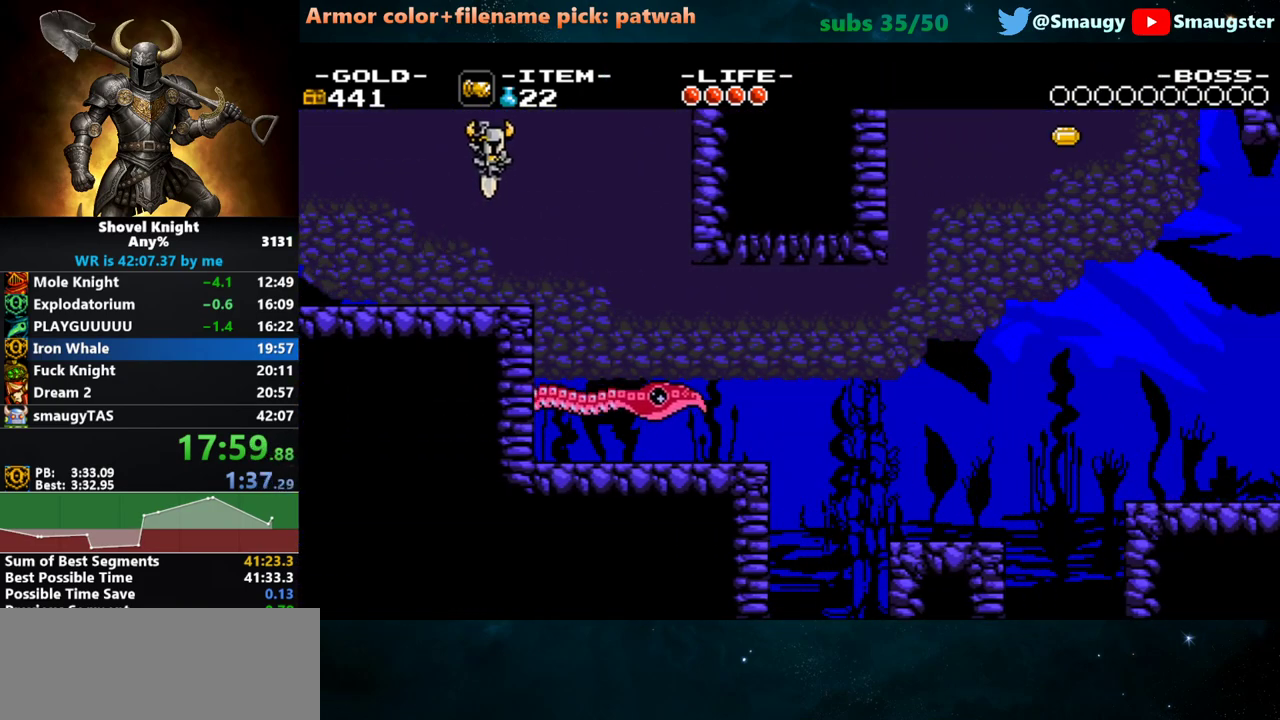
{"keys": ["d", "s"], "events": []}
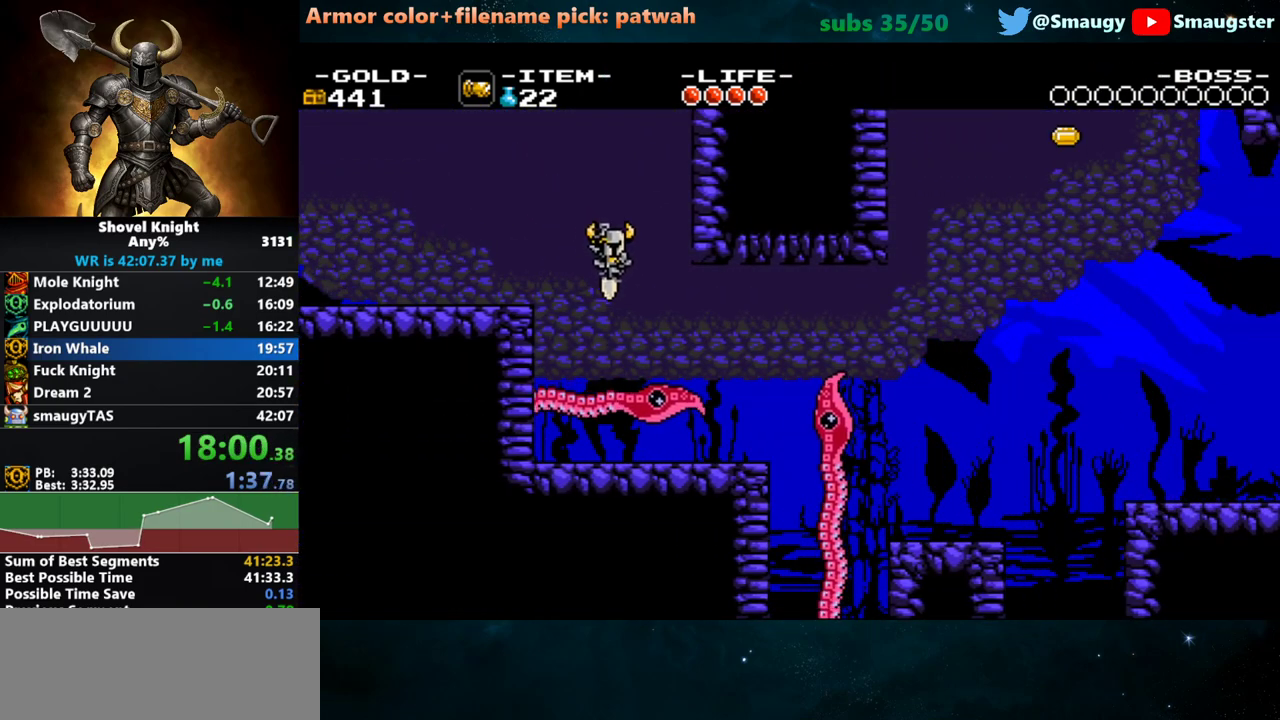
{"keys": ["d", "j"], "events": [[417, "s", "up"], [483, "j", "down"]]}
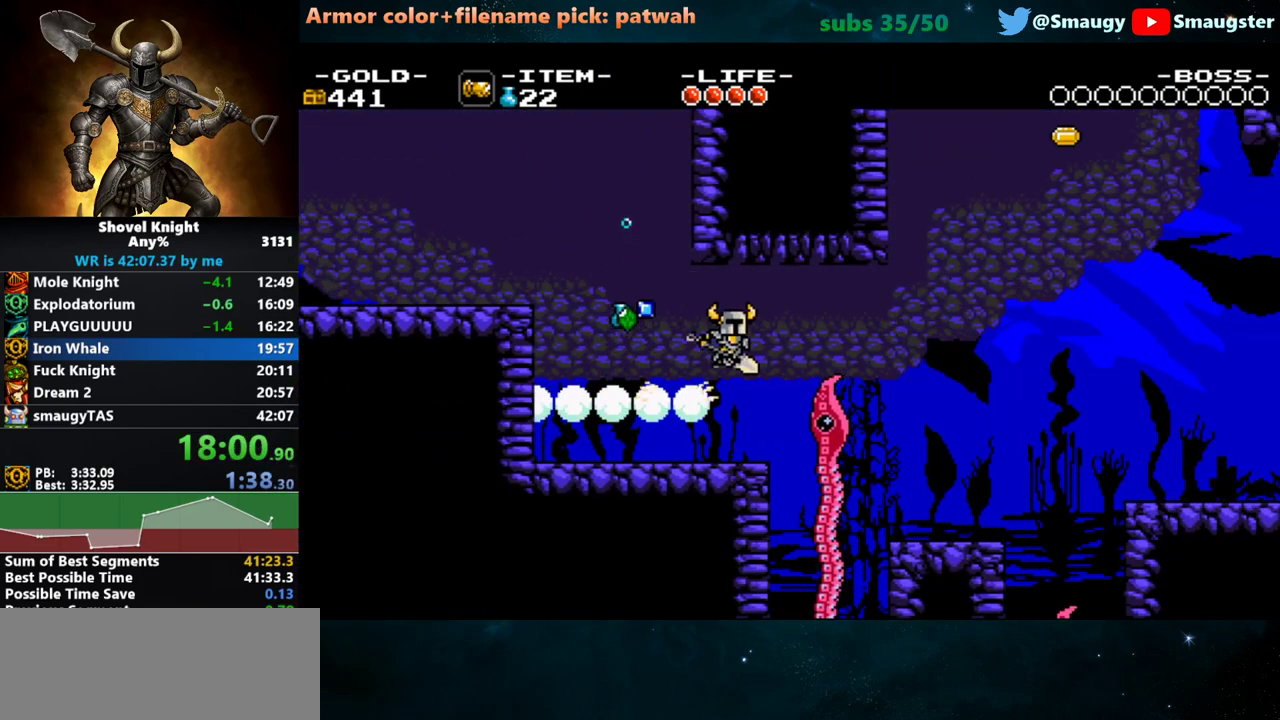
{"keys": ["d"], "events": [[67, "j", "up"]]}
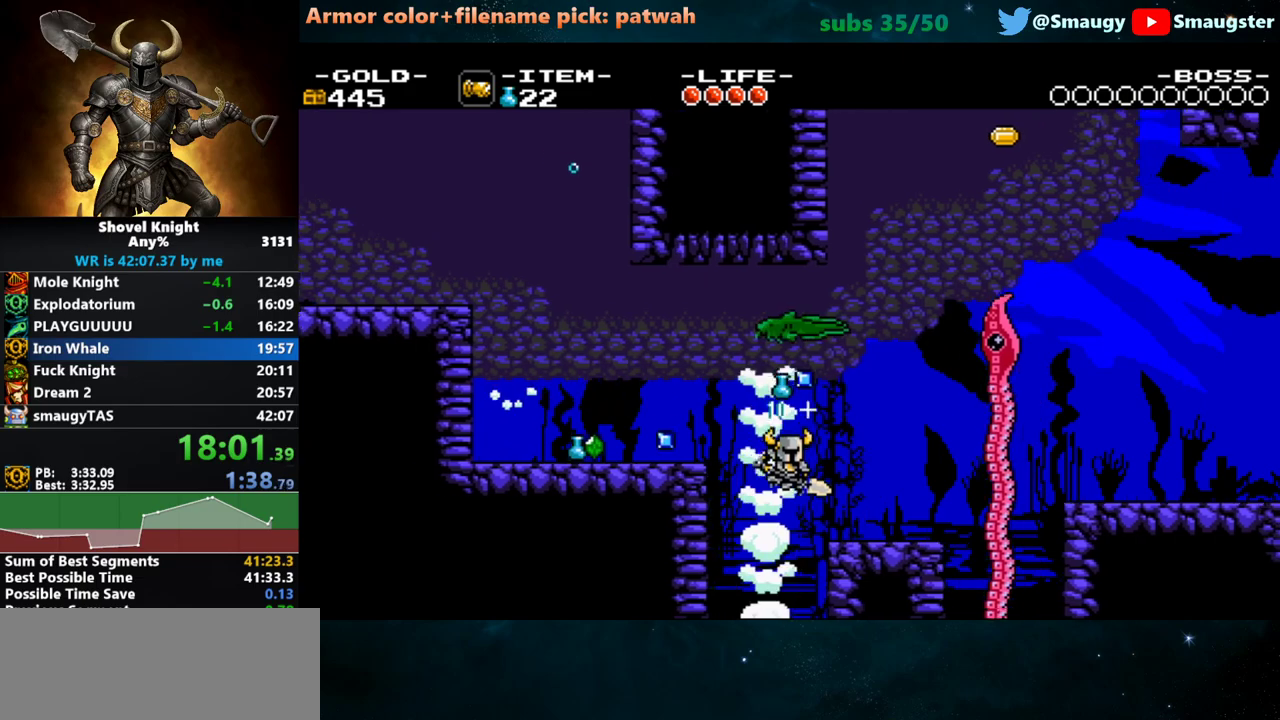
{"keys": ["d", "j", "w"], "events": [[200, "k", "down"], [383, "w", "down"], [450, "j", "down"], [483, "k", "up"]]}
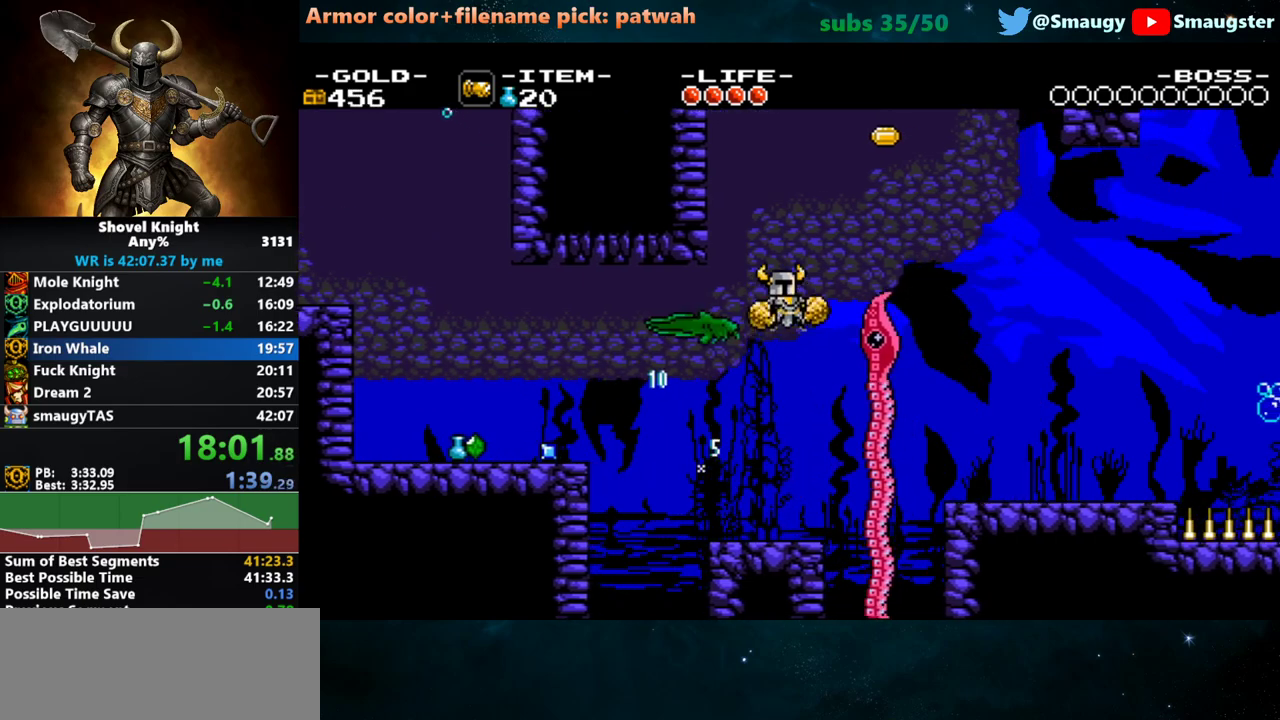
{"keys": ["d"], "events": [[17, "j", "up"], [150, "w", "up"]]}
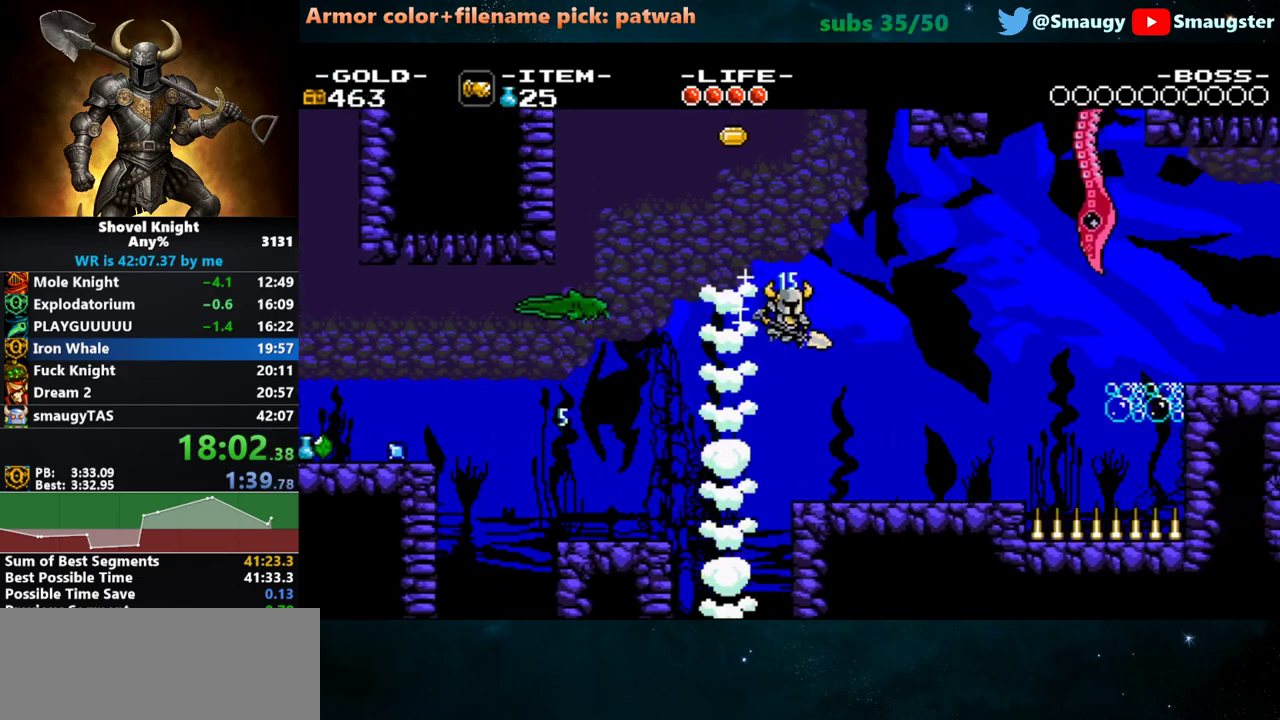
{"keys": ["d"], "events": []}
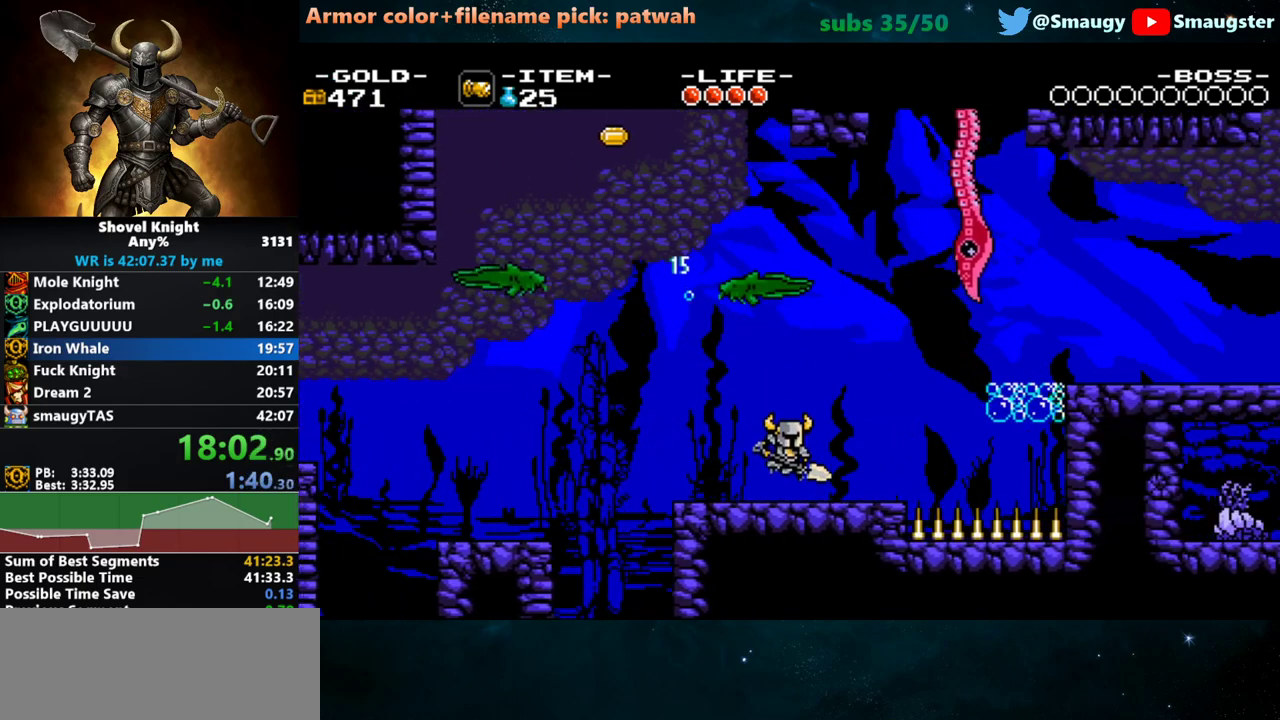
{"keys": ["d"], "events": [[133, "k", "down"], [317, "j", "down"], [417, "j", "up"], [417, "k", "up"]]}
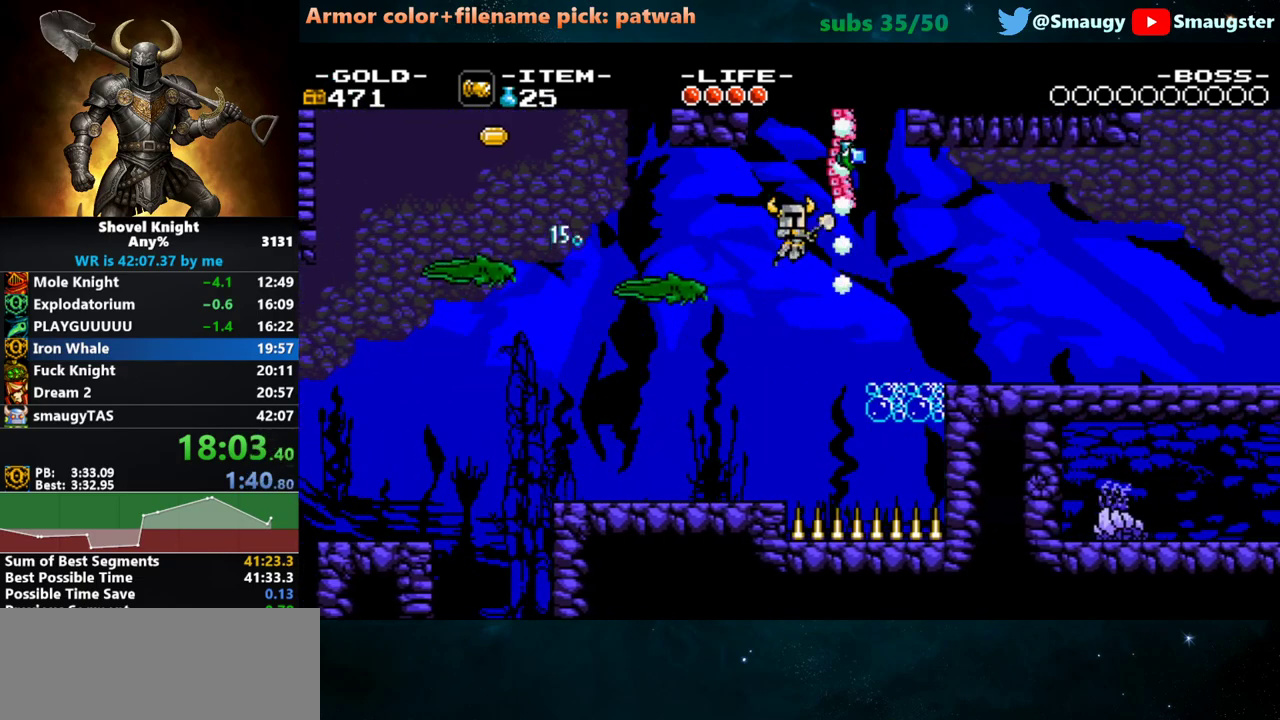
{"keys": ["d"], "events": [[17, "i", "down"], [117, "i", "up"]]}
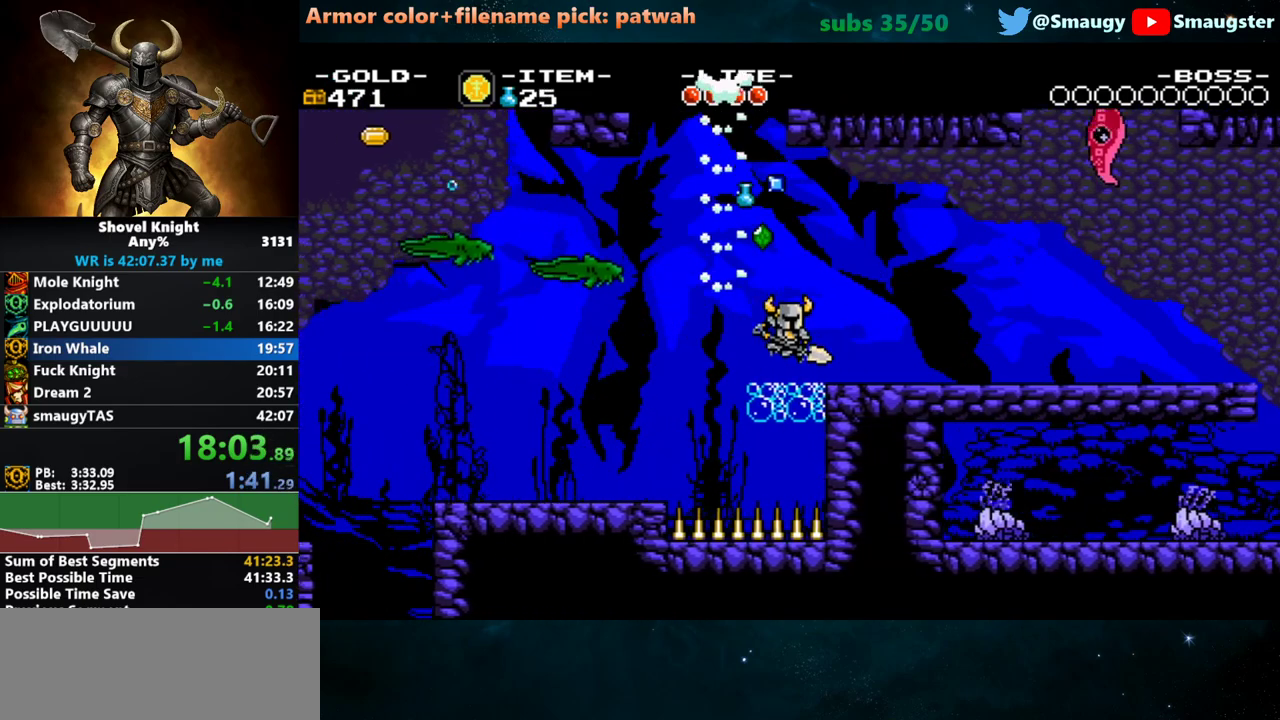
{"keys": ["d"], "events": [[400, "k", "down"], [433, "k", "up"]]}
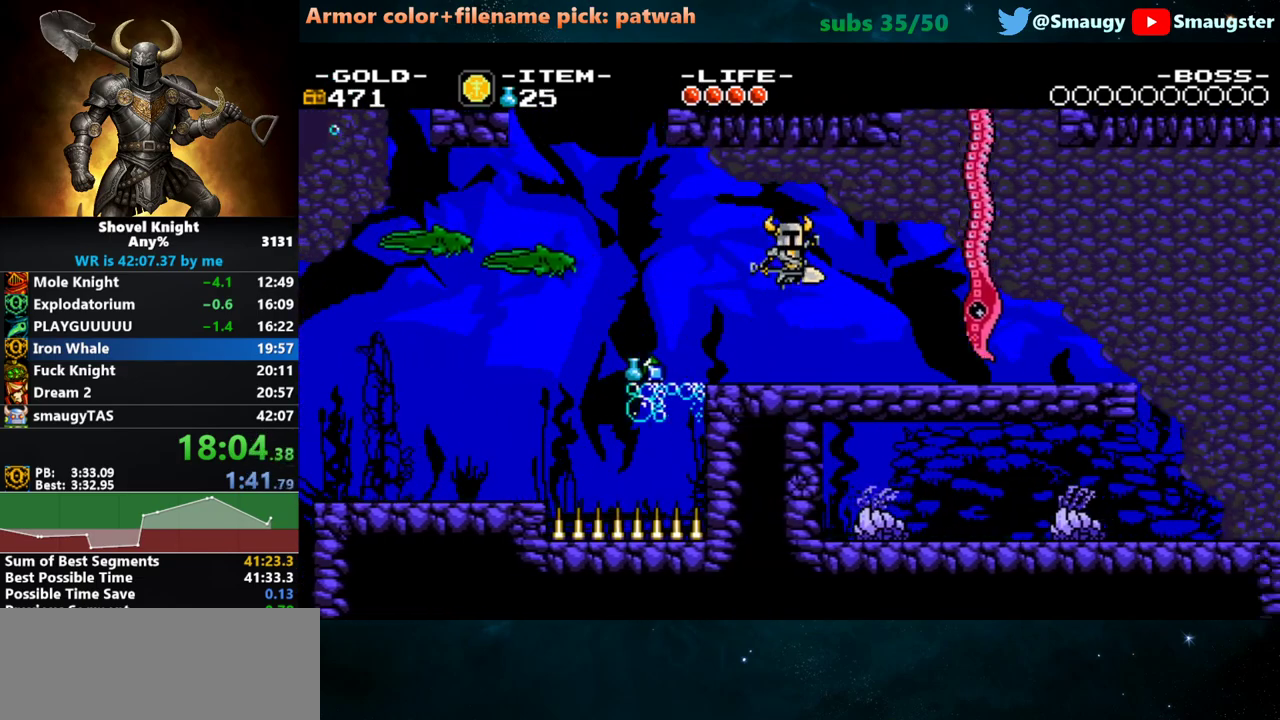
{"keys": ["d"], "events": [[250, "j", "down"], [350, "j", "up"]]}
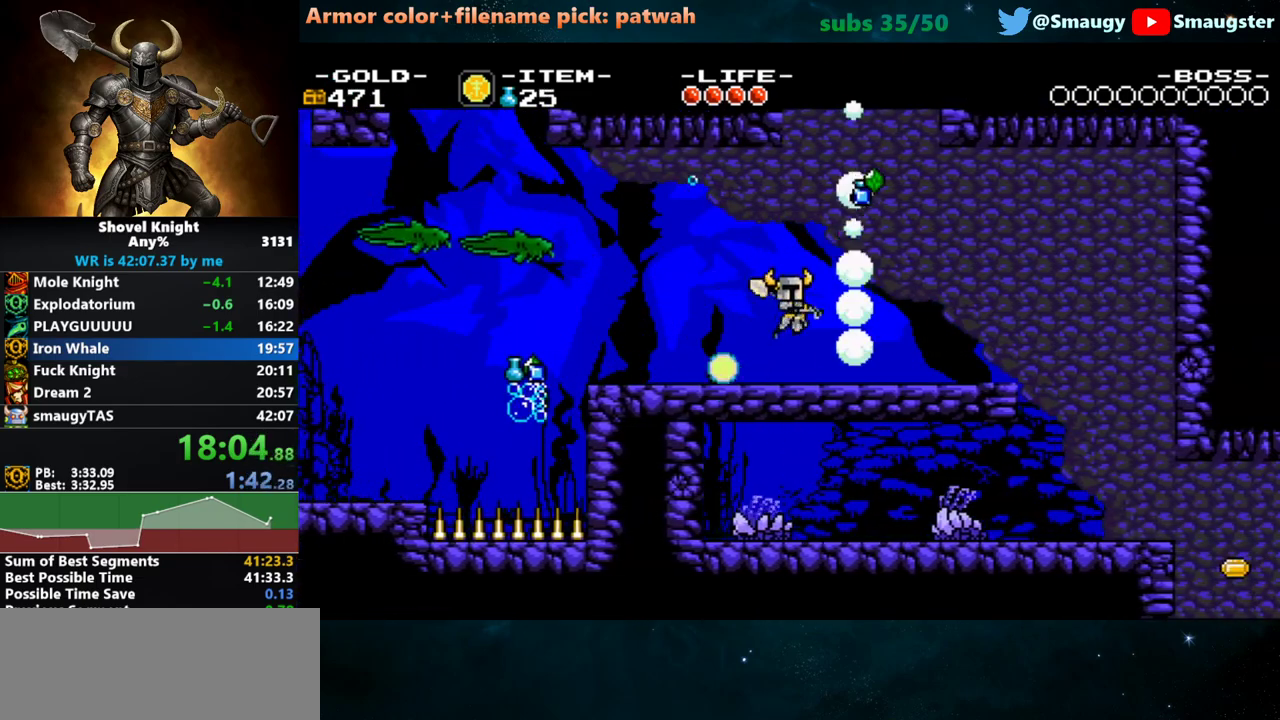
{"keys": ["d", "k"], "events": [[500, "k", "down"]]}
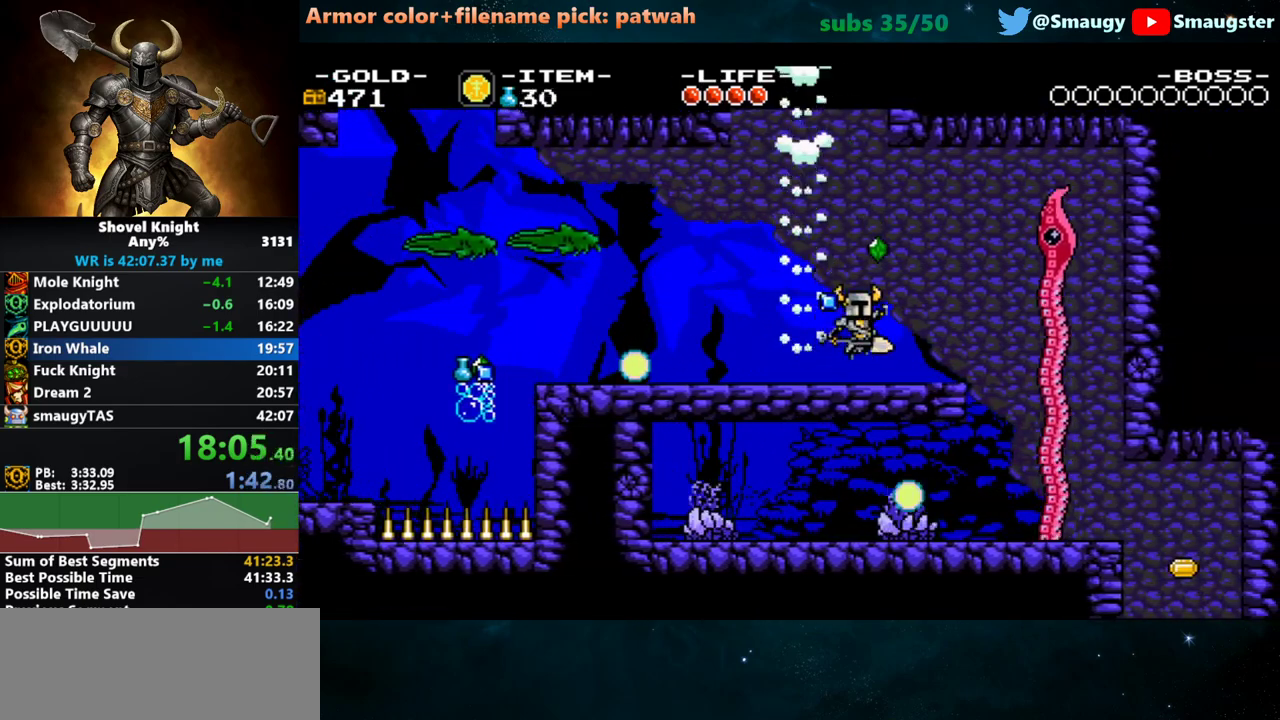
{"keys": ["d"], "events": [[100, "k", "up"], [300, "j", "down"], [400, "j", "up"]]}
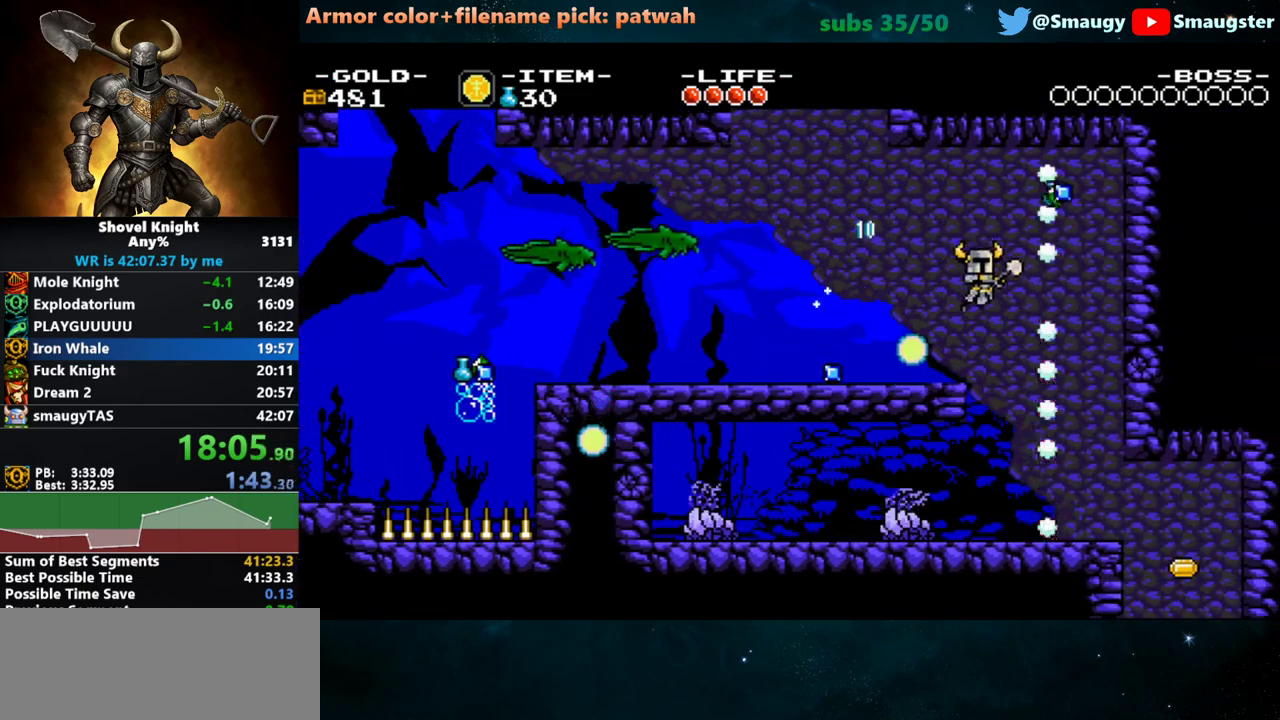
{"keys": ["d"], "events": []}
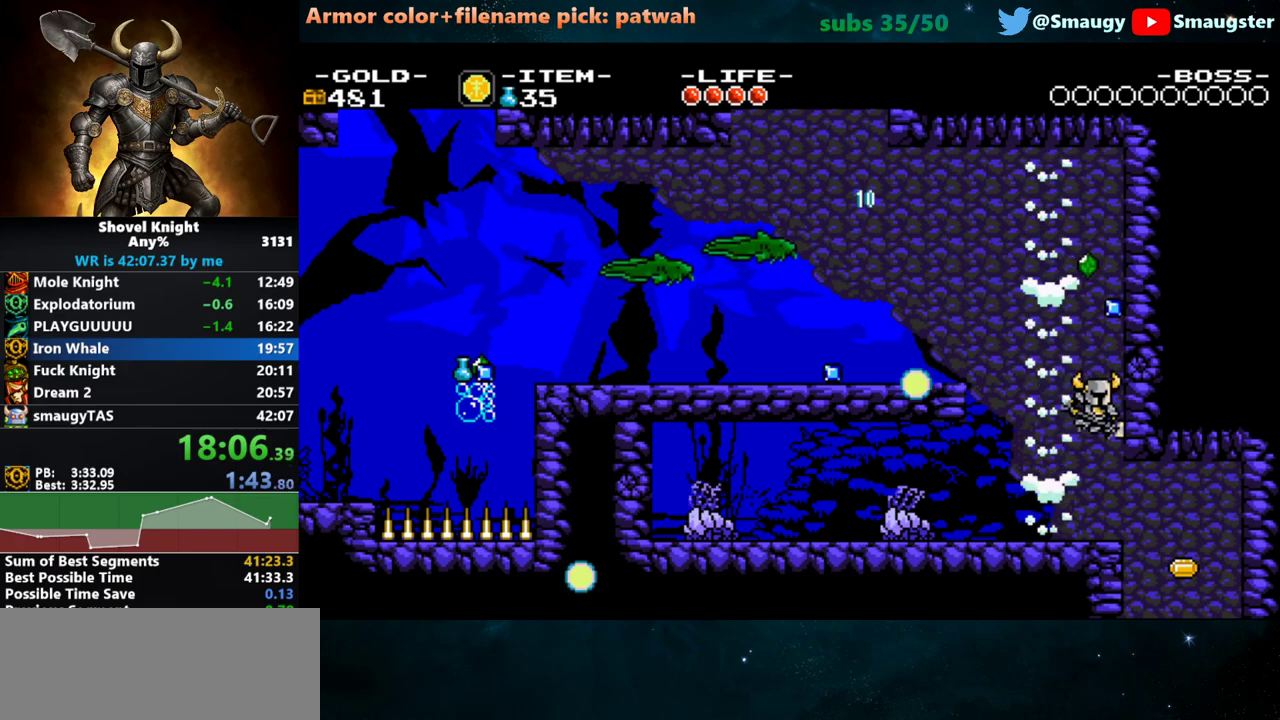
{"keys": ["d"], "events": []}
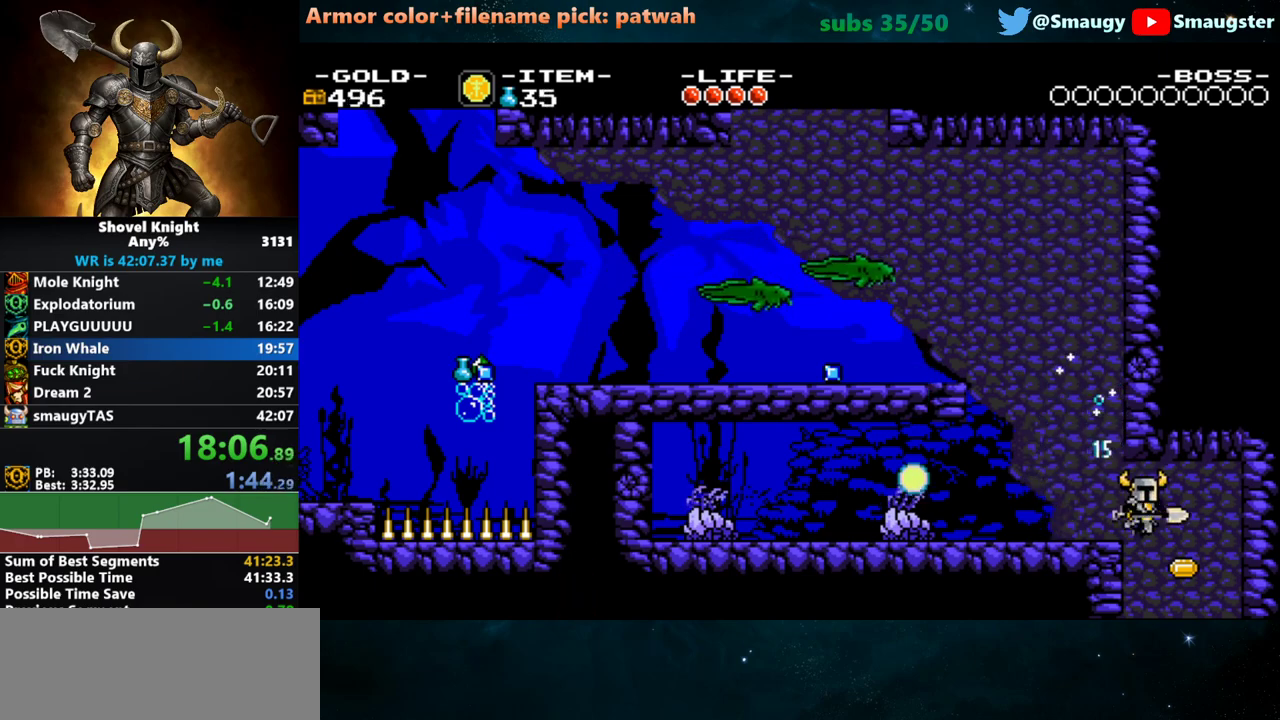
{"keys": ["a", "s"], "events": [[100, "s", "down"], [133, "a", "down"], [167, "d", "up"]]}